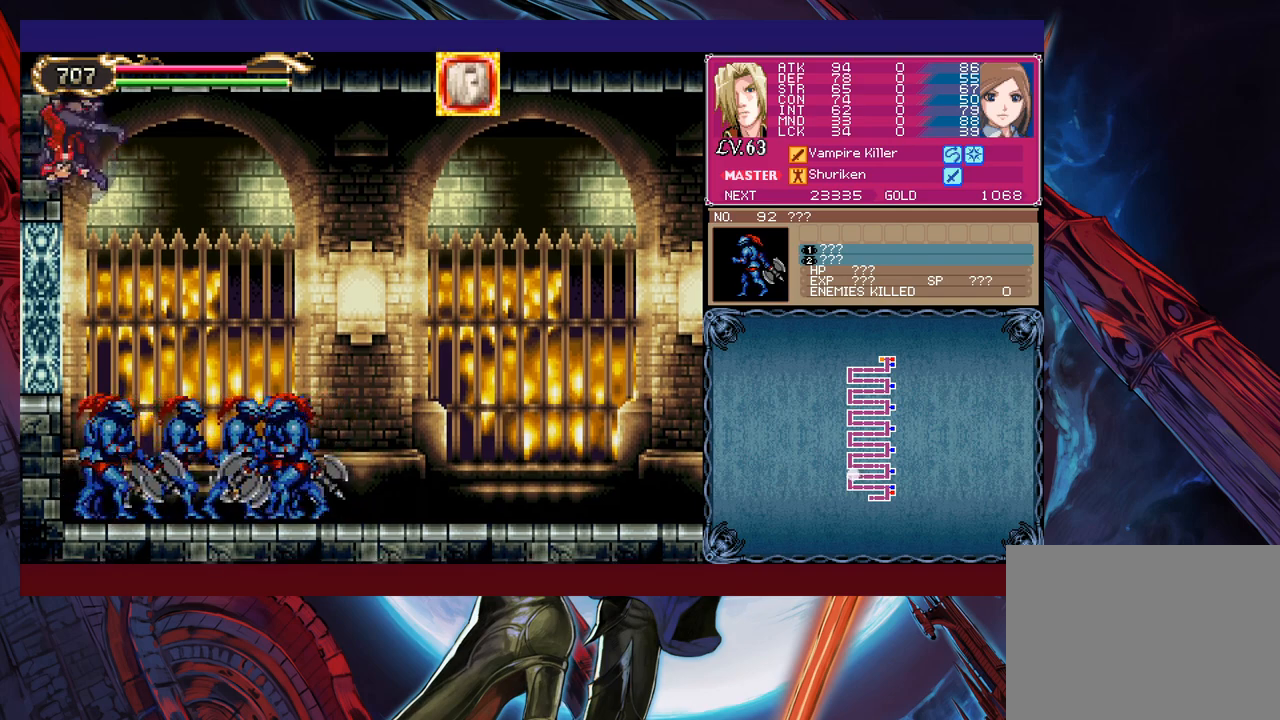
Gameplay with a controller (Xbox layout); each line is a JSON object with the inputs held at the frame after it. "events" lists button and stick changes between this image and that frame as [ms after this image, input, new state], when the widget could be followed in between. Not read: L2 R2 right_stick.
{"buttons": [], "left_stick": "center", "events": [[50, "Y", "down"], [100, "Y", "up"], [150, "Y", "down"], [400, "B", "down"], [400, "Y", "up"], [500, "B", "up"]]}
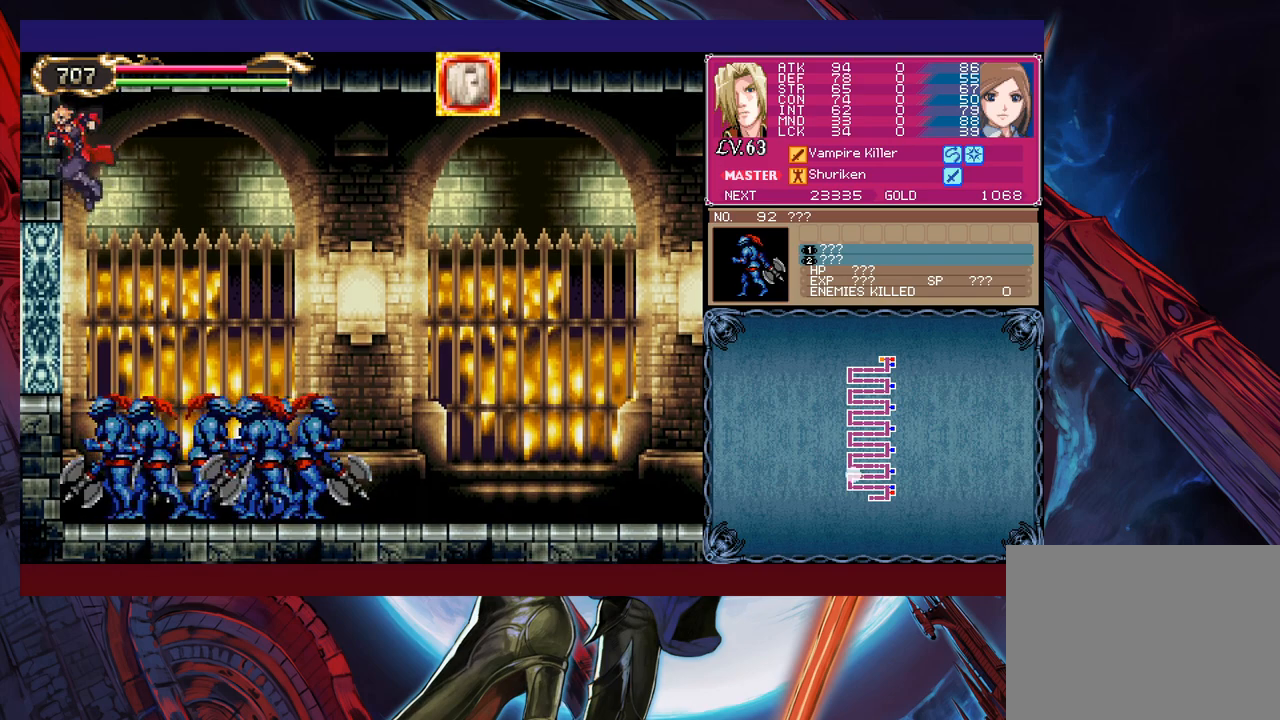
{"buttons": [], "left_stick": "center", "events": [[83, "B", "down"], [150, "B", "up"], [233, "B", "down"], [500, "B", "up"]]}
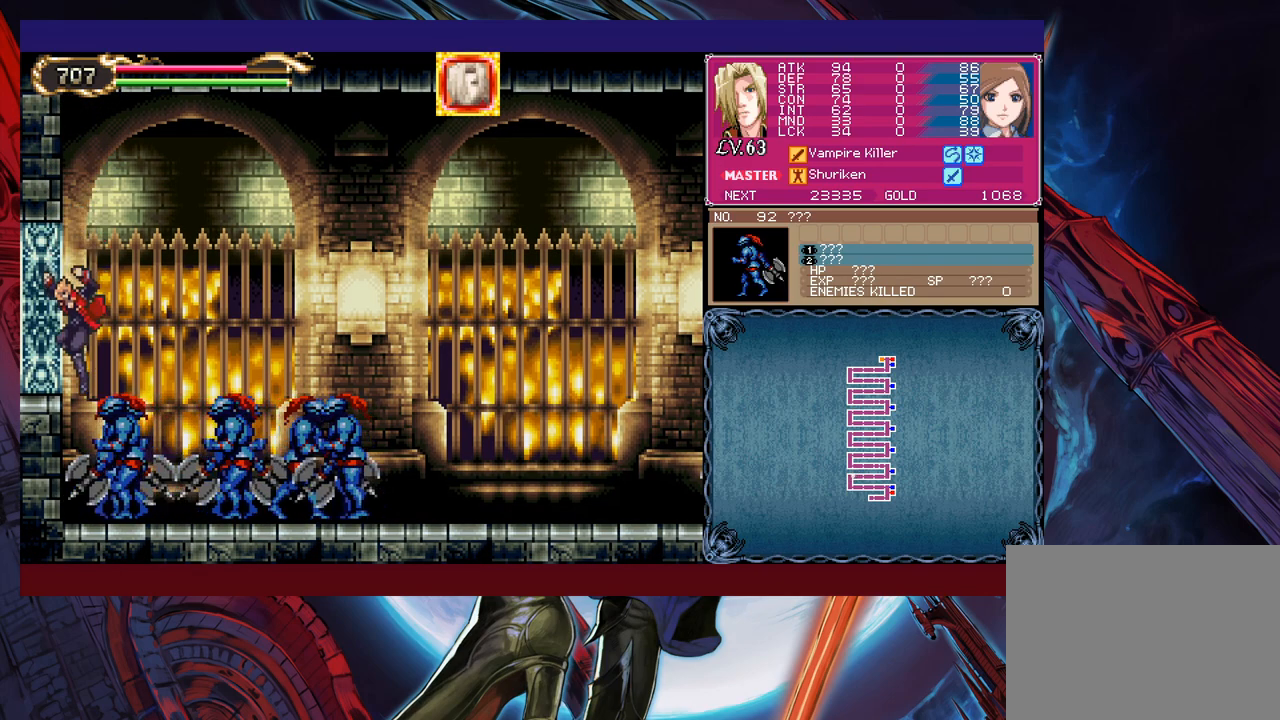
{"buttons": [], "left_stick": "center", "events": [[233, "Y", "down"], [250, "Y", "up"]]}
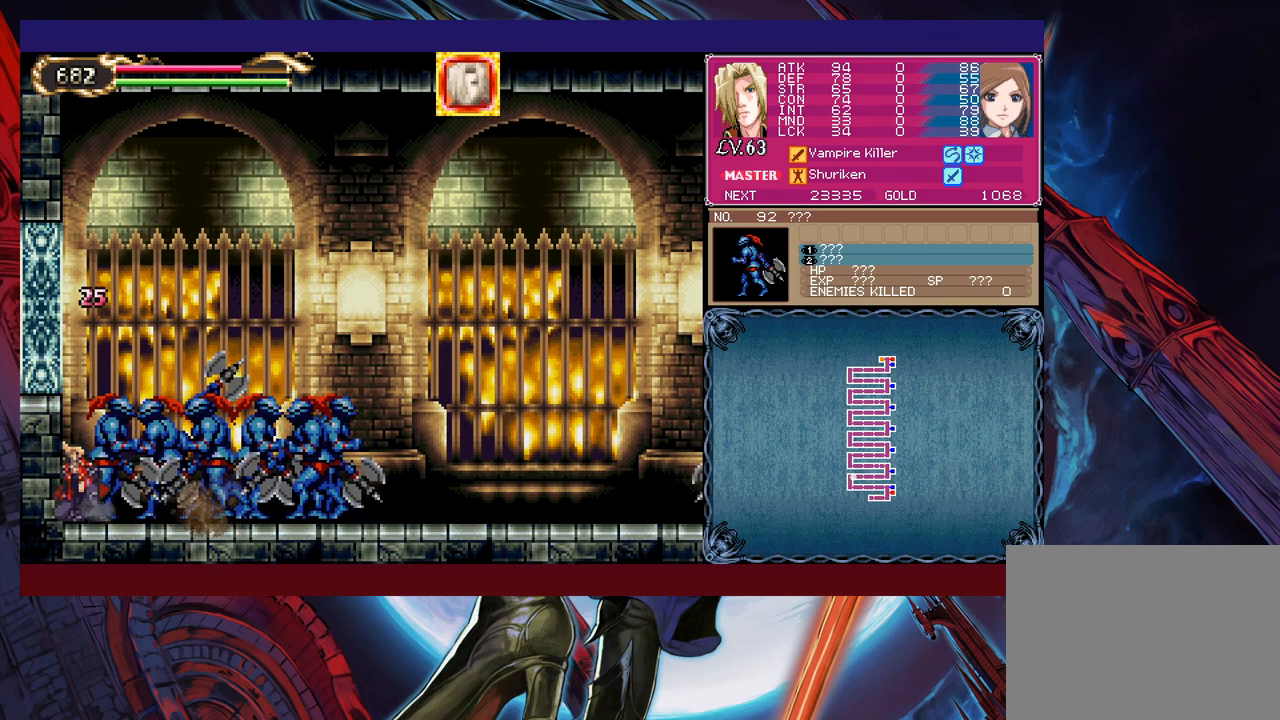
{"buttons": [], "left_stick": "up", "events": [[33, "B", "down"], [150, "B", "up"], [200, "B", "down"], [300, "left_stick", "up"], [350, "B", "up"], [450, "Y", "down"], [483, "Y", "up"]]}
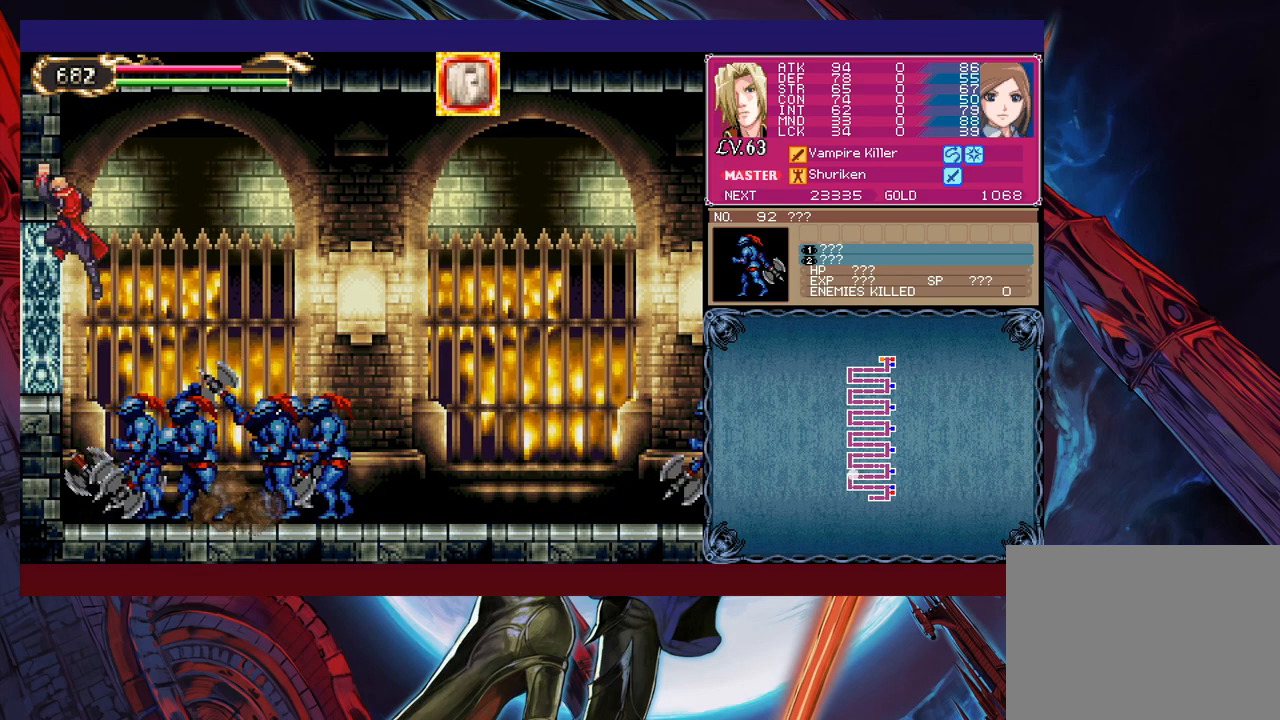
{"buttons": ["Y"], "left_stick": "up", "events": [[33, "Y", "down"], [83, "Y", "up"], [150, "Y", "down"], [200, "Y", "up"], [283, "Y", "down"], [333, "Y", "up"], [383, "Y", "down"], [450, "Y", "up"], [500, "Y", "down"]]}
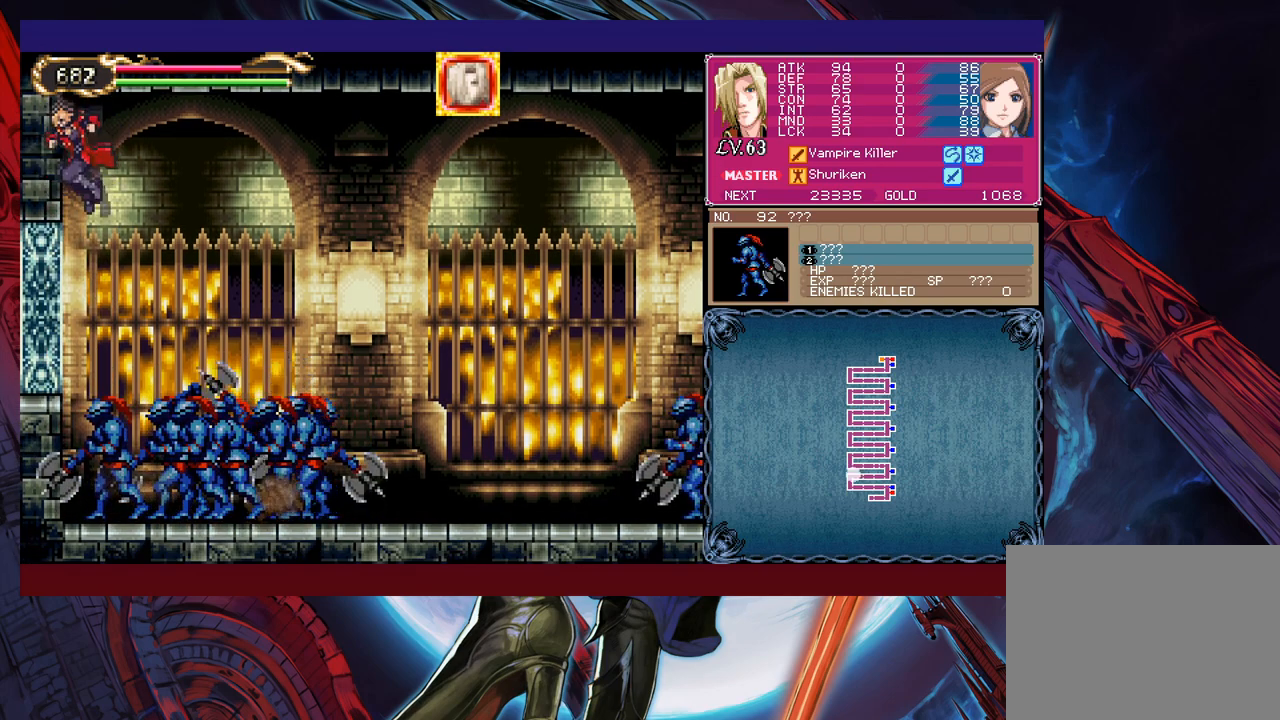
{"buttons": ["Y"], "left_stick": "center", "events": [[50, "Y", "up"], [133, "Y", "down"], [150, "left_stick", "center"], [200, "Y", "up"], [483, "Y", "down"]]}
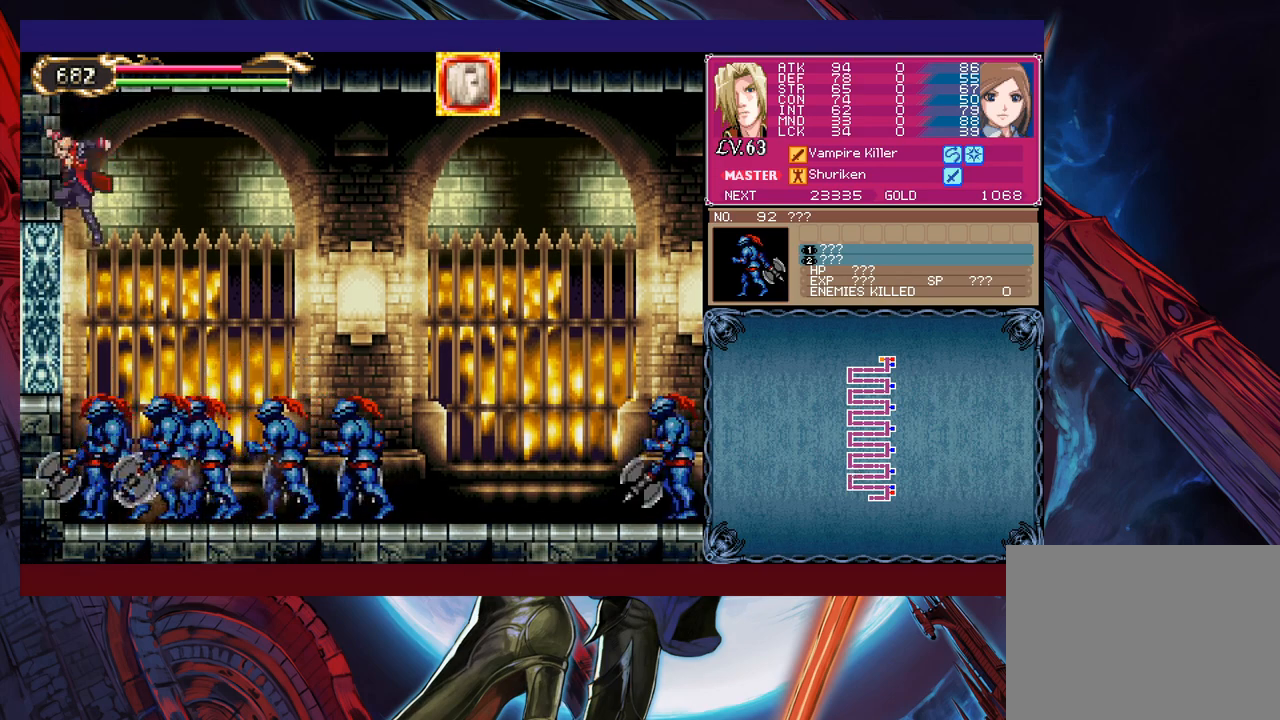
{"buttons": ["Y"], "left_stick": "center", "events": [[50, "Y", "up"], [150, "Y", "down"], [233, "Y", "up"], [300, "Y", "down"], [400, "Y", "up"], [483, "Y", "down"]]}
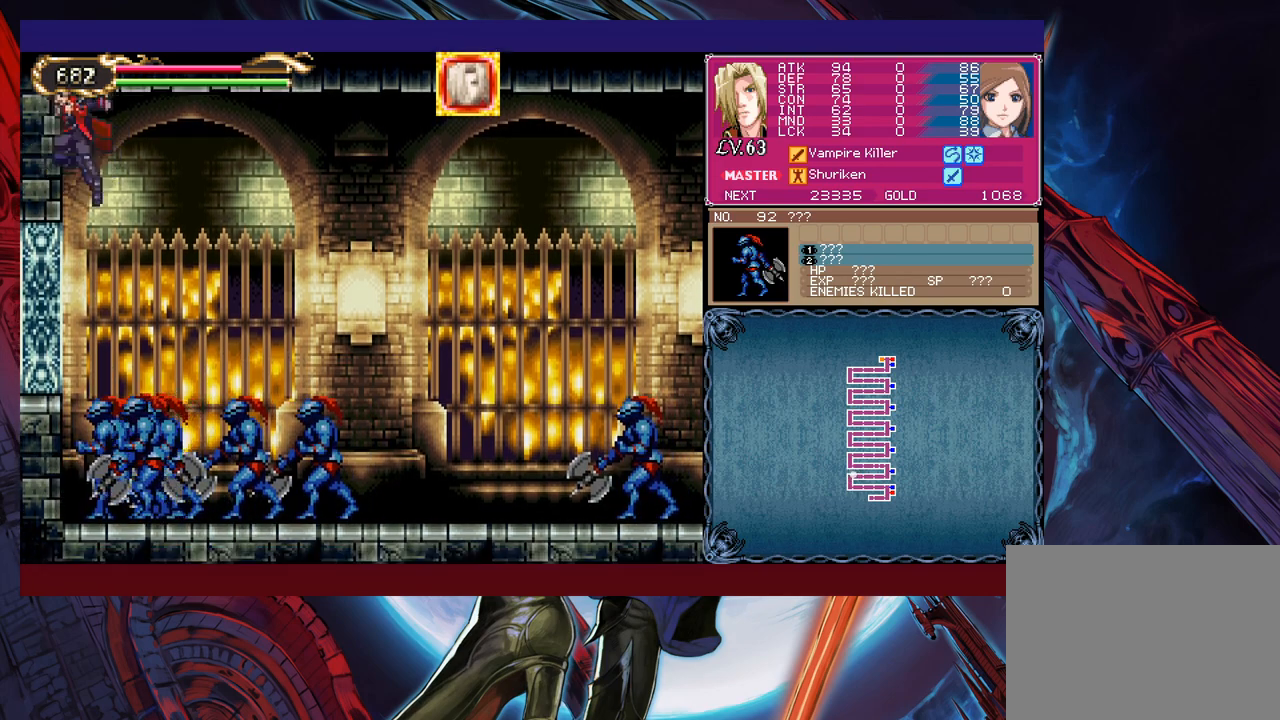
{"buttons": ["Y"], "left_stick": "center", "events": [[50, "Y", "up"], [150, "Y", "down"], [250, "Y", "up"], [300, "Y", "down"], [383, "Y", "up"], [450, "Y", "down"]]}
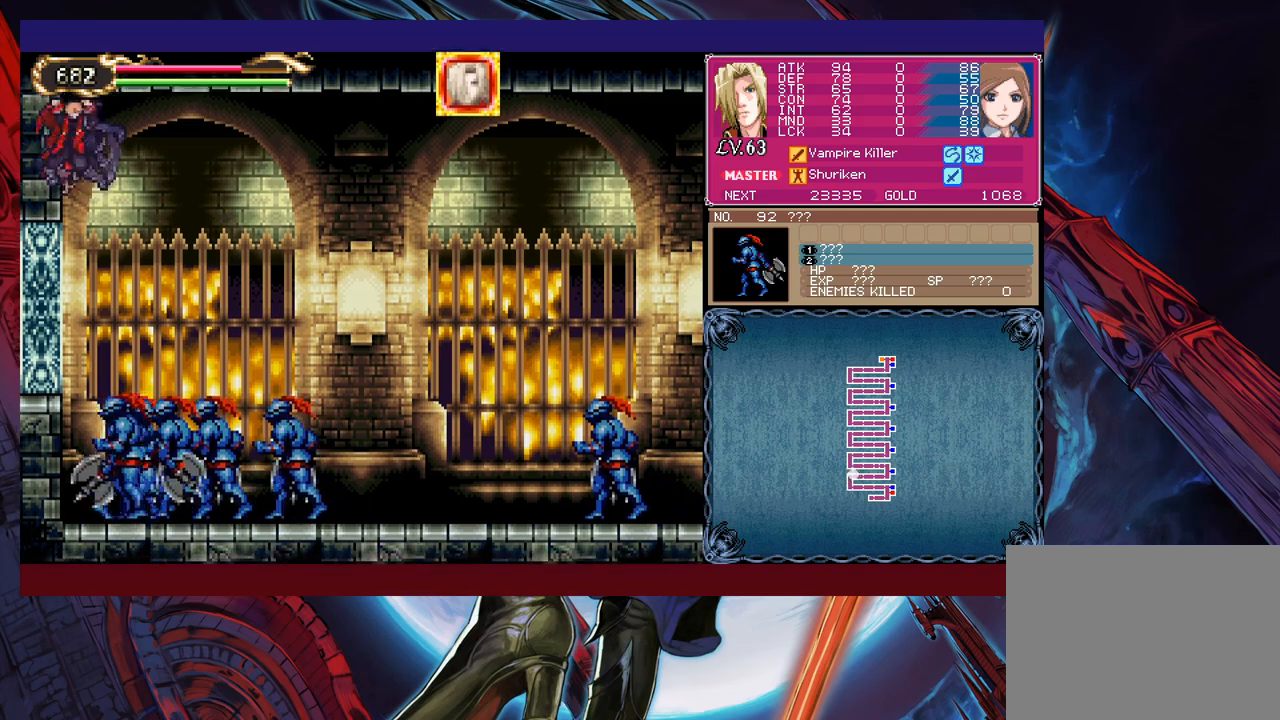
{"buttons": [], "left_stick": "center", "events": [[50, "Y", "up"], [133, "Y", "down"], [233, "Y", "up"], [283, "Y", "down"], [383, "Y", "up"], [450, "Y", "down"], [500, "Y", "up"]]}
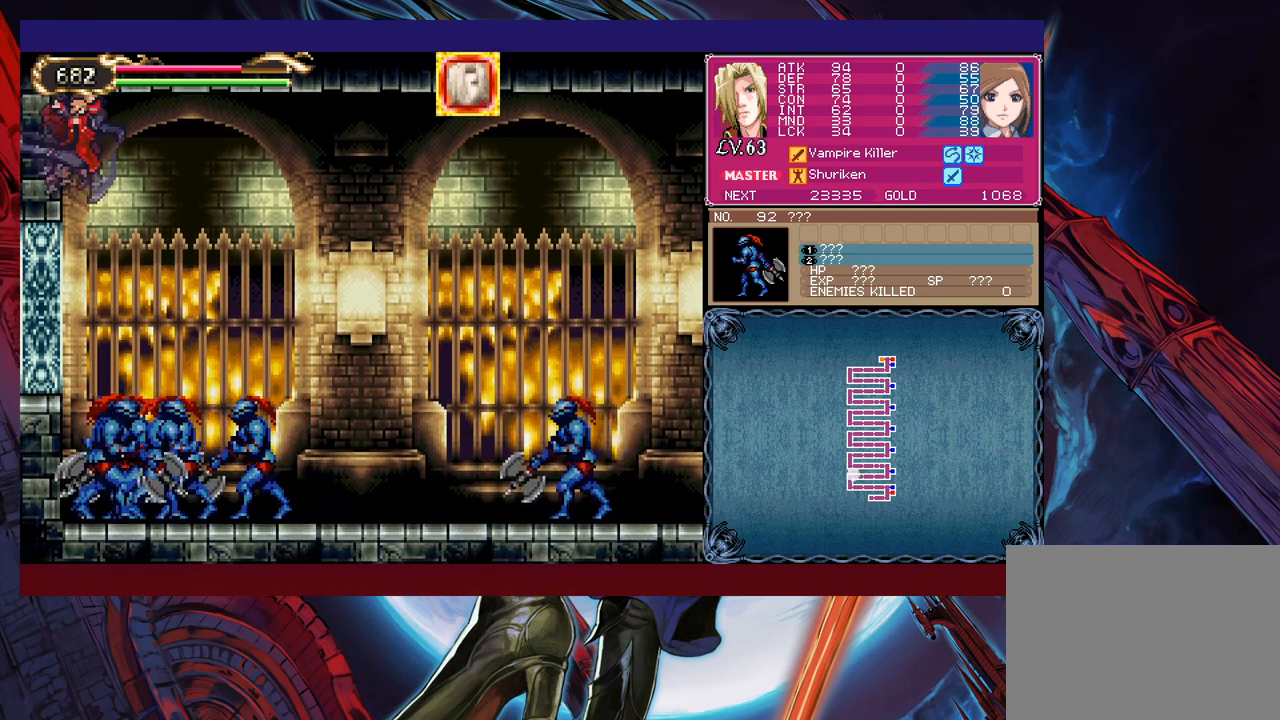
{"buttons": [], "left_stick": "center", "events": [[100, "Y", "down"], [150, "Y", "up"], [250, "Y", "down"], [300, "Y", "up"], [400, "Y", "down"], [450, "Y", "up"]]}
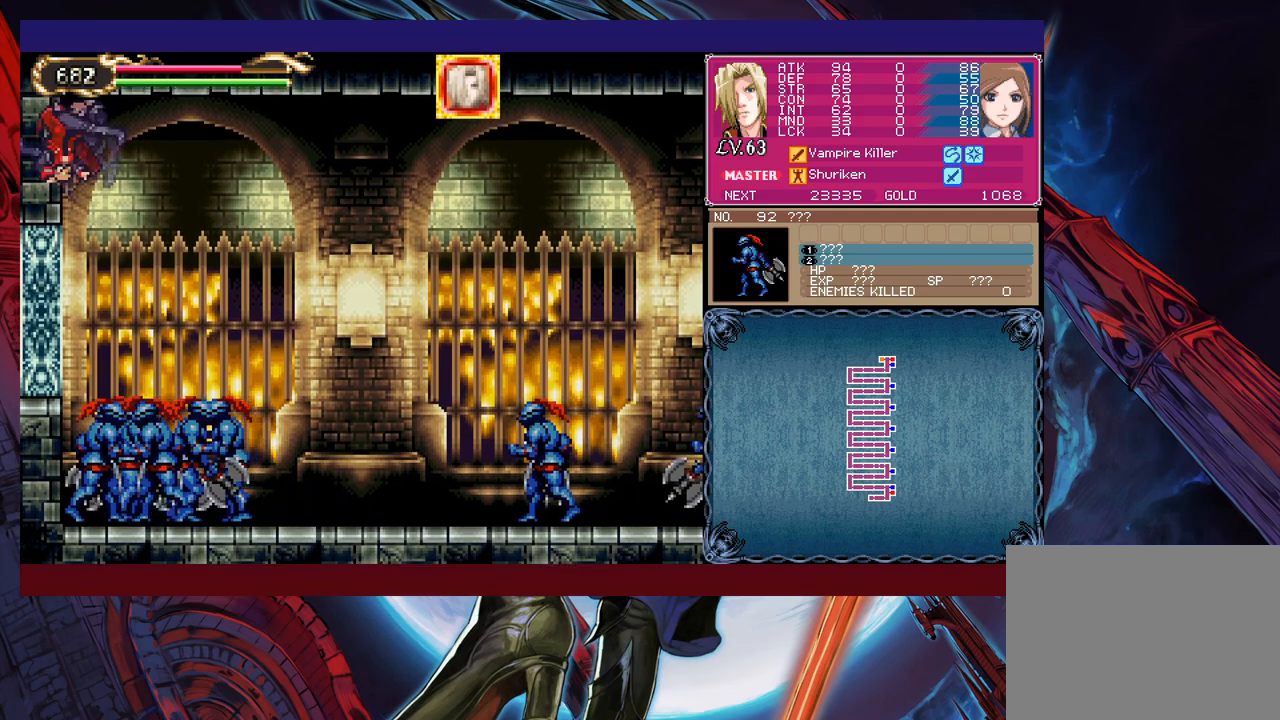
{"buttons": [], "left_stick": "left", "events": [[50, "Y", "down"], [100, "left_stick", "left"], [150, "Y", "up"], [200, "Y", "down"], [300, "Y", "up"], [350, "Y", "down"], [450, "Y", "up"]]}
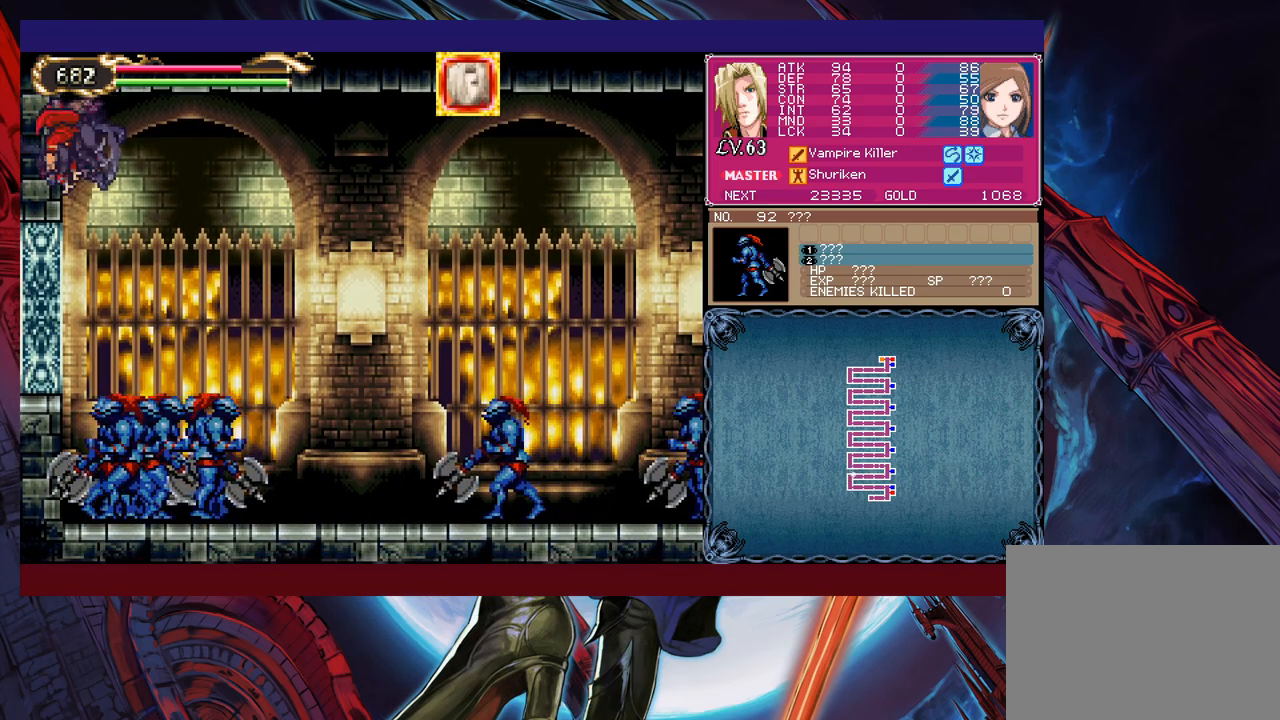
{"buttons": [], "left_stick": "up-left", "events": [[33, "Y", "down"], [100, "Y", "up"], [200, "Y", "down"], [233, "left_stick", "right"], [250, "Y", "up"], [333, "Y", "down"], [400, "left_stick", "up-left"], [433, "Y", "up"]]}
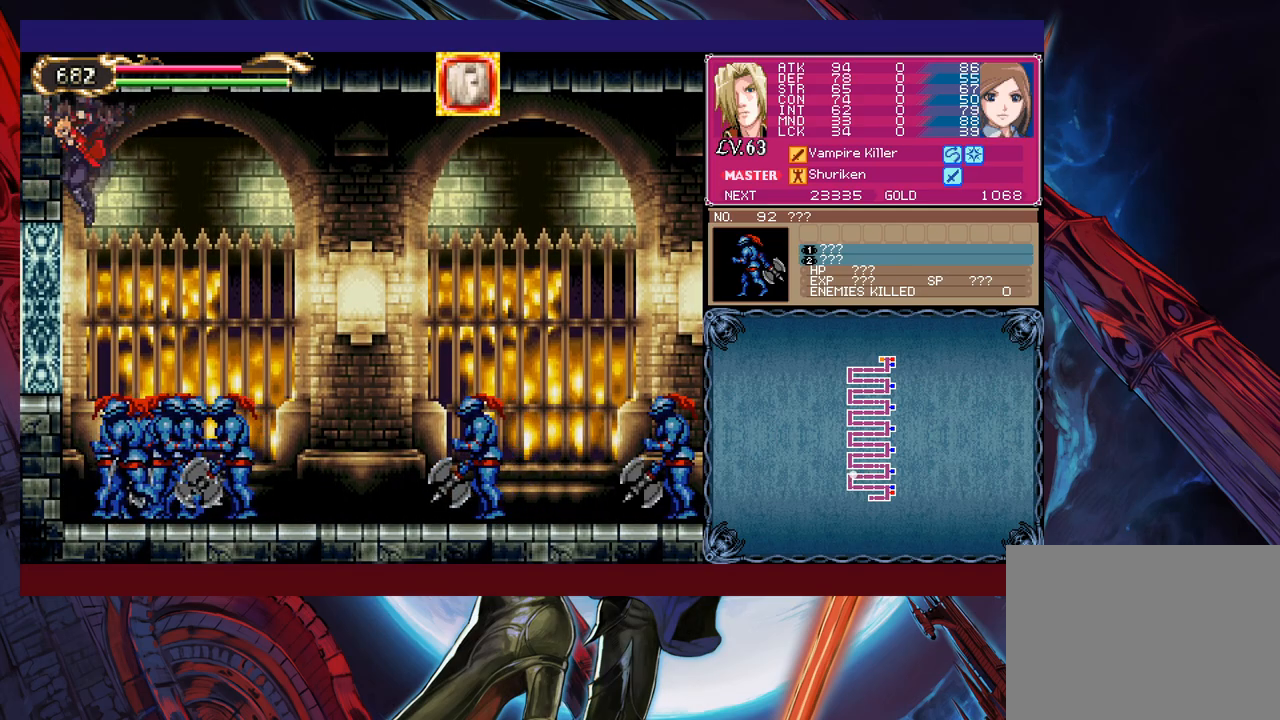
{"buttons": [], "left_stick": "right", "events": [[33, "Y", "down"], [33, "left_stick", "right"], [50, "Y", "up"], [150, "Y", "down"], [150, "left_stick", "left"], [250, "Y", "up"], [250, "left_stick", "up-right"], [300, "Y", "down"], [383, "left_stick", "up-left"], [400, "Y", "up"], [483, "left_stick", "right"]]}
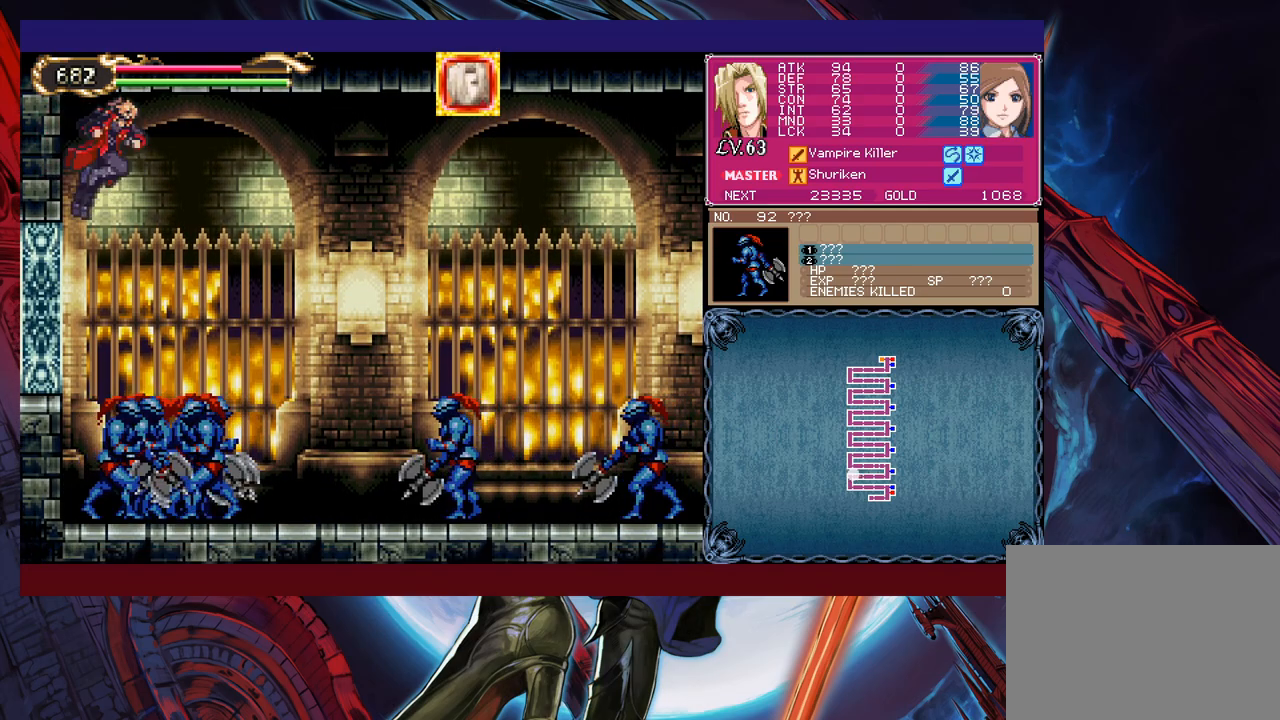
{"buttons": ["Y"], "left_stick": "up-left", "events": [[50, "left_stick", "left"], [100, "Y", "down"], [150, "left_stick", "up-right"], [183, "Y", "up"], [250, "Y", "down"], [250, "left_stick", "left"], [350, "Y", "up"], [350, "left_stick", "right"], [433, "Y", "down"], [483, "left_stick", "up-left"]]}
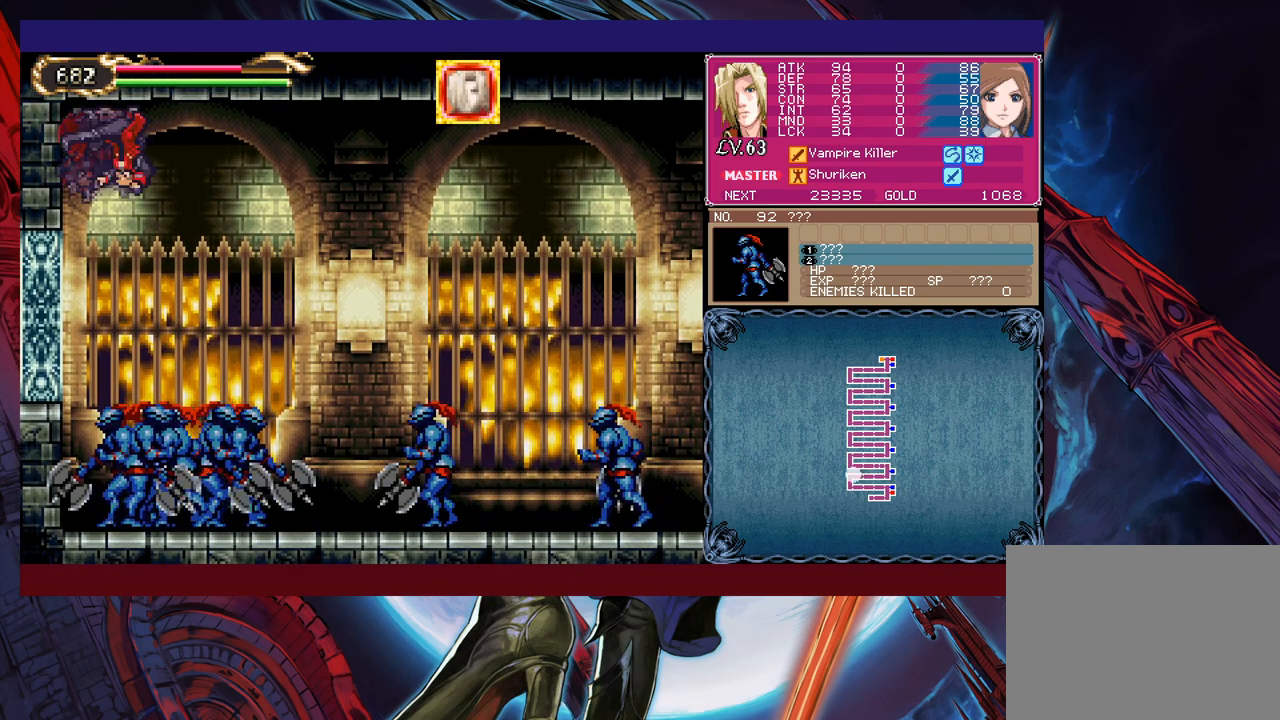
{"buttons": [], "left_stick": "right", "events": [[33, "Y", "up"], [83, "left_stick", "right"], [100, "Y", "down"], [200, "Y", "up"], [383, "Y", "down"], [450, "Y", "up"]]}
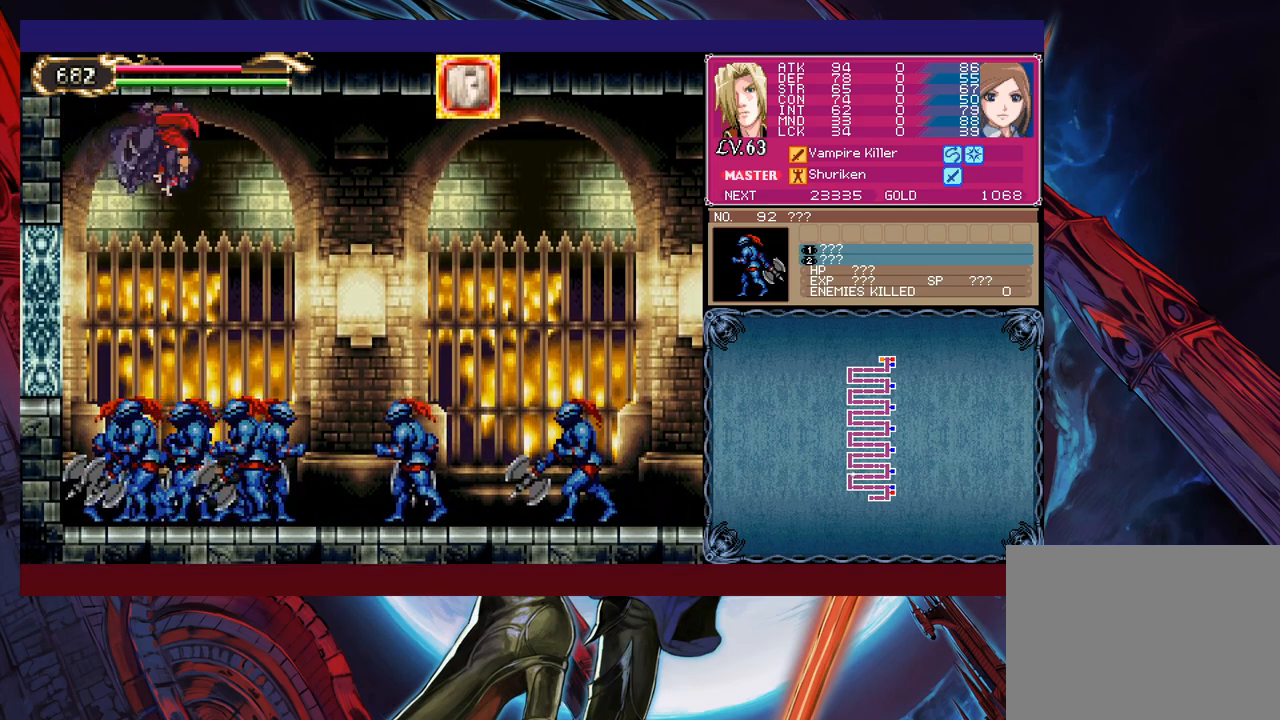
{"buttons": [], "left_stick": "right", "events": [[33, "Y", "down"], [100, "Y", "up"], [350, "Y", "down"], [450, "Y", "up"]]}
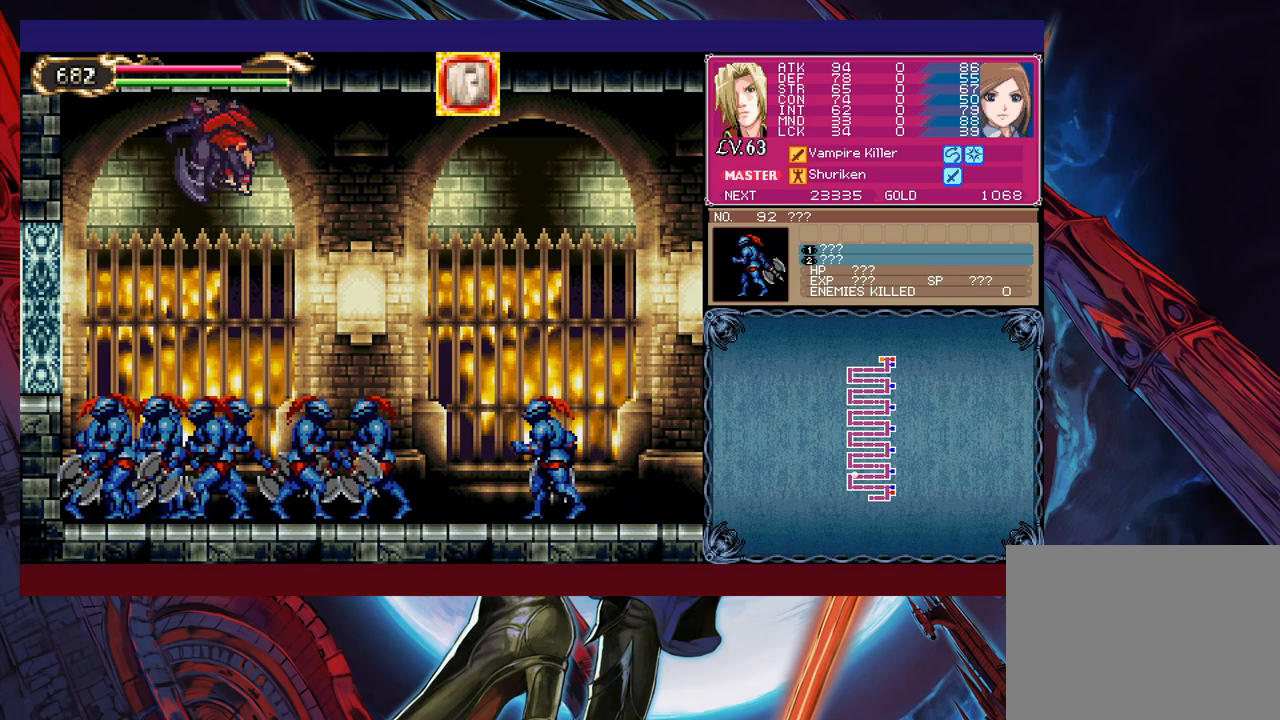
{"buttons": [], "left_stick": "up-left", "events": [[133, "Y", "down"], [150, "Y", "up"], [250, "Y", "down"], [333, "Y", "up"], [333, "left_stick", "up-left"]]}
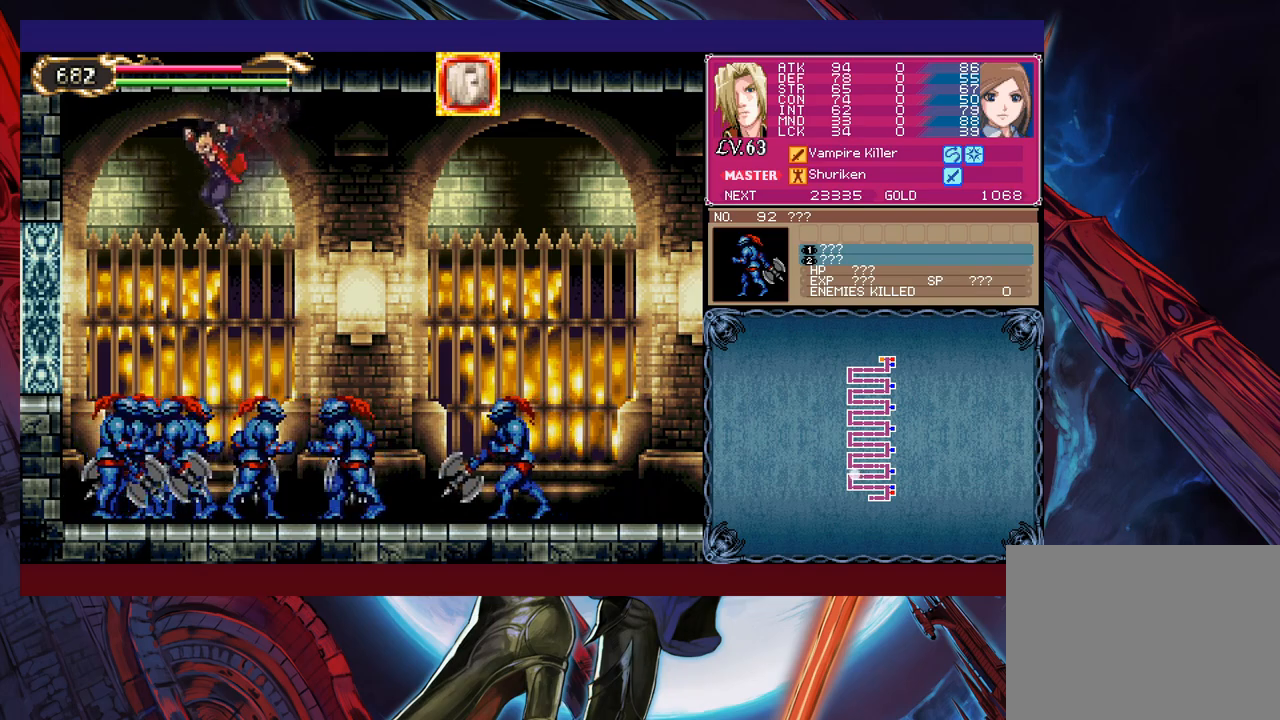
{"buttons": [], "left_stick": "right", "events": [[33, "Y", "down"], [150, "Y", "up"], [283, "Y", "down"], [333, "Y", "up"], [450, "left_stick", "right"]]}
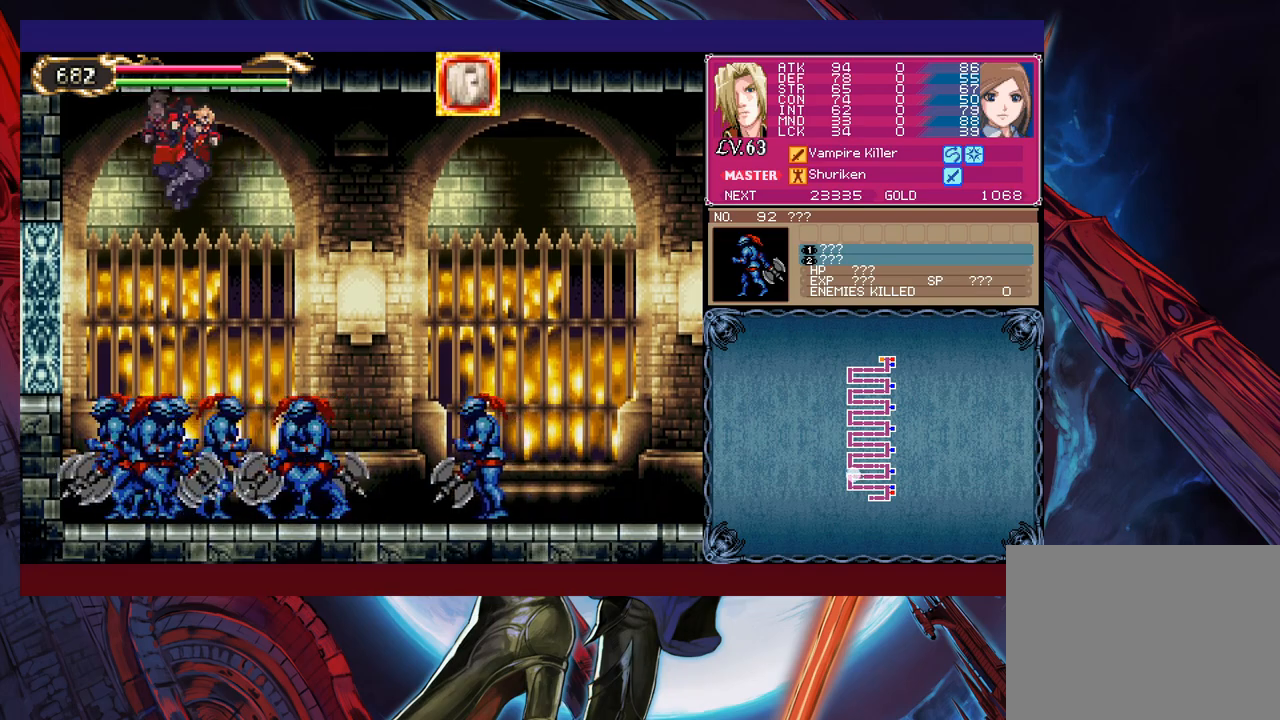
{"buttons": [], "left_stick": "up-left", "events": [[100, "Y", "down"], [200, "Y", "up"], [333, "left_stick", "up-left"], [400, "Y", "down"], [500, "Y", "up"]]}
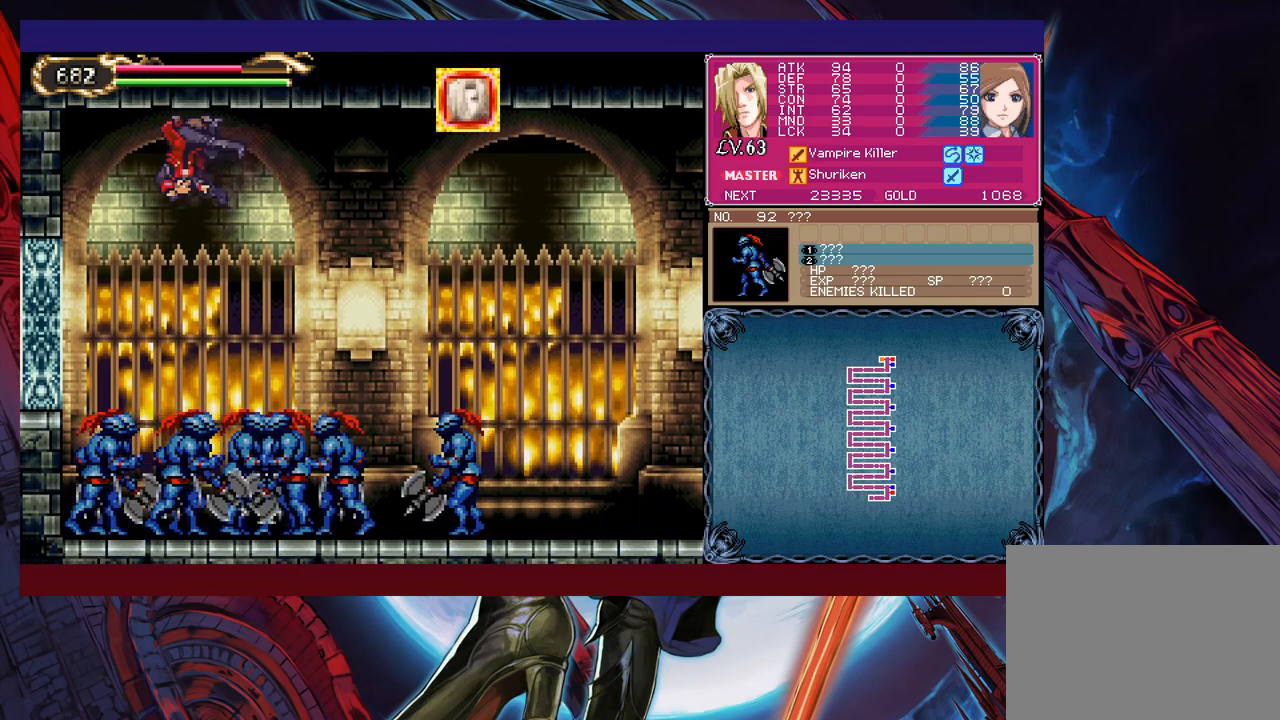
{"buttons": ["Y"], "left_stick": "left", "events": [[100, "left_stick", "right"], [200, "Y", "down"], [300, "Y", "up"], [350, "left_stick", "left"], [500, "Y", "down"]]}
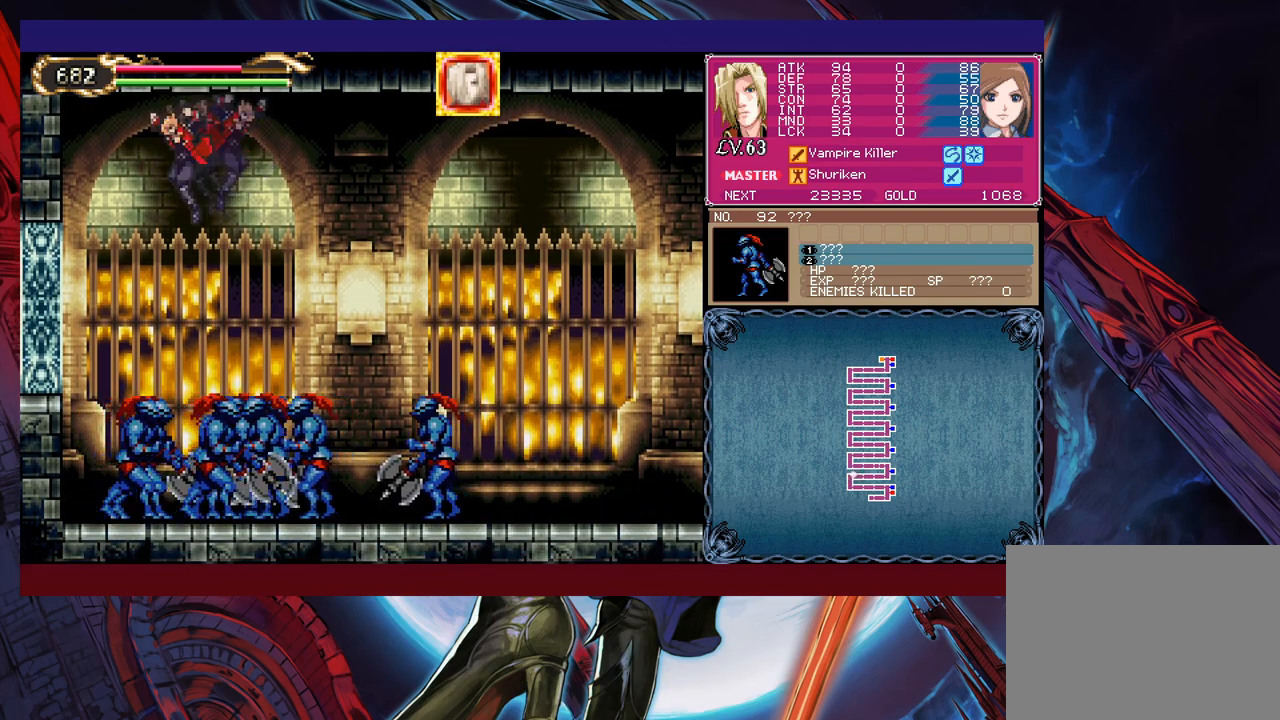
{"buttons": ["Y"], "left_stick": "right", "events": [[100, "Y", "up"], [200, "Y", "down"], [250, "Y", "up"], [500, "Y", "down"], [500, "left_stick", "right"]]}
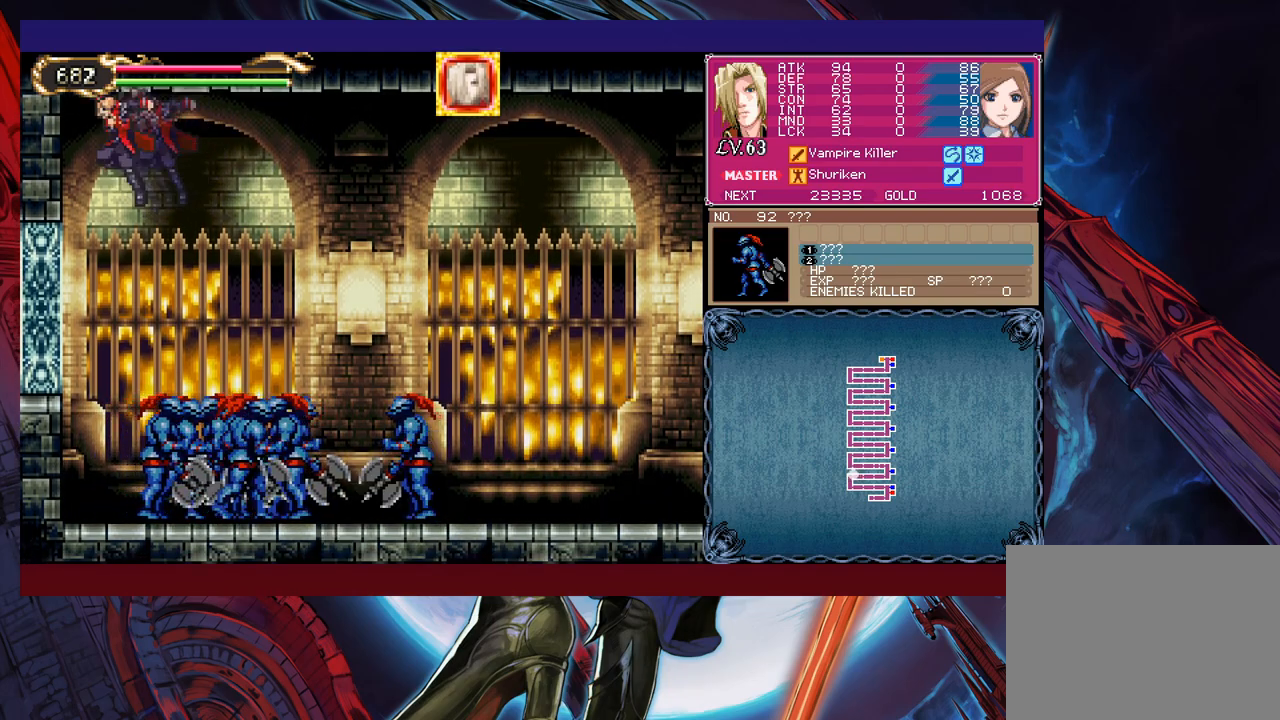
{"buttons": ["Y"], "left_stick": "right", "events": [[33, "Y", "up"], [100, "Y", "down"], [200, "Y", "up"], [250, "Y", "down"], [350, "Y", "up"], [483, "Y", "down"]]}
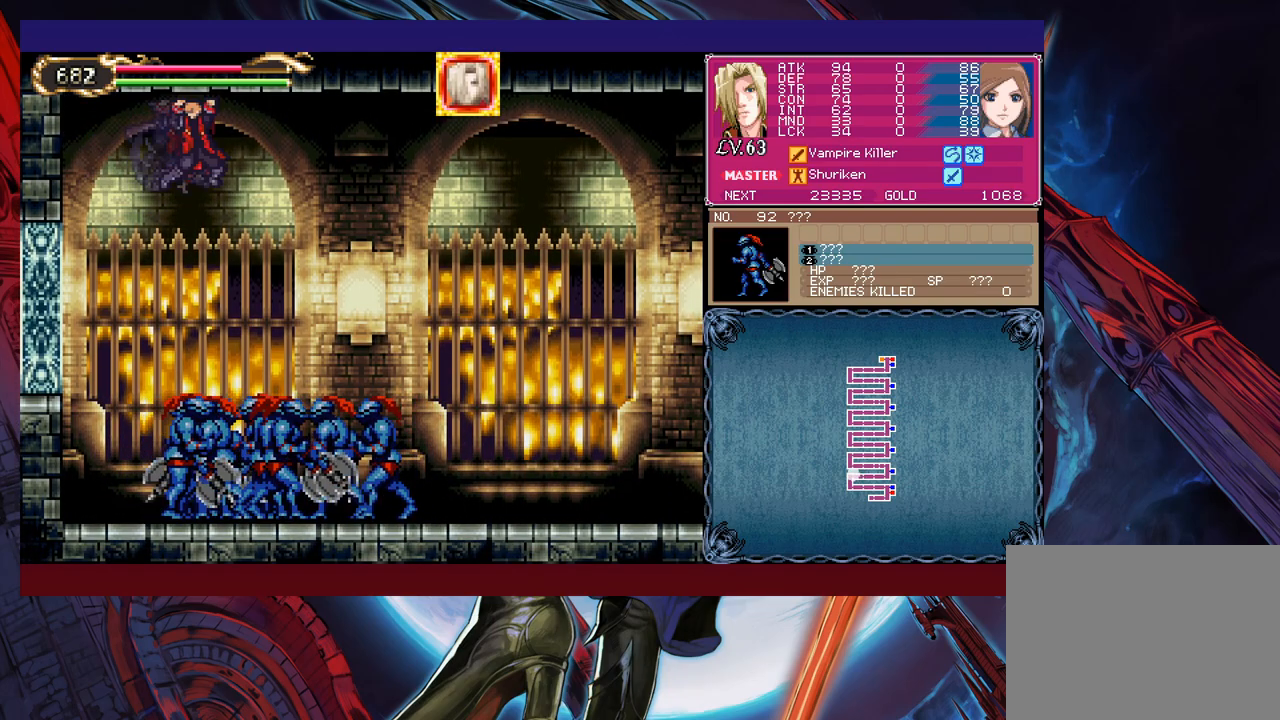
{"buttons": ["Y"], "left_stick": "center", "events": [[83, "left_stick", "left"], [100, "Y", "up"], [183, "left_stick", "center"], [200, "Y", "down"], [300, "Y", "up"], [450, "Y", "down"]]}
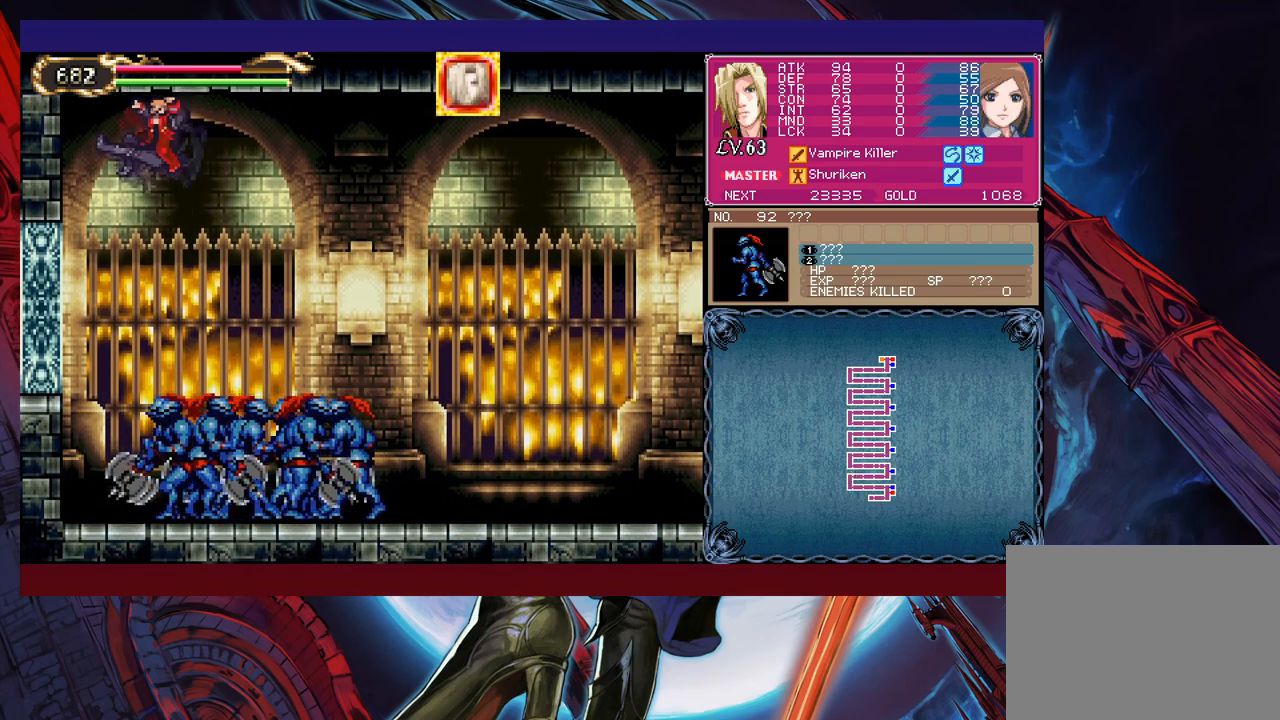
{"buttons": ["Y"], "left_stick": "center", "events": [[100, "Y", "up"], [250, "Y", "down"], [383, "Y", "up"], [483, "Y", "down"]]}
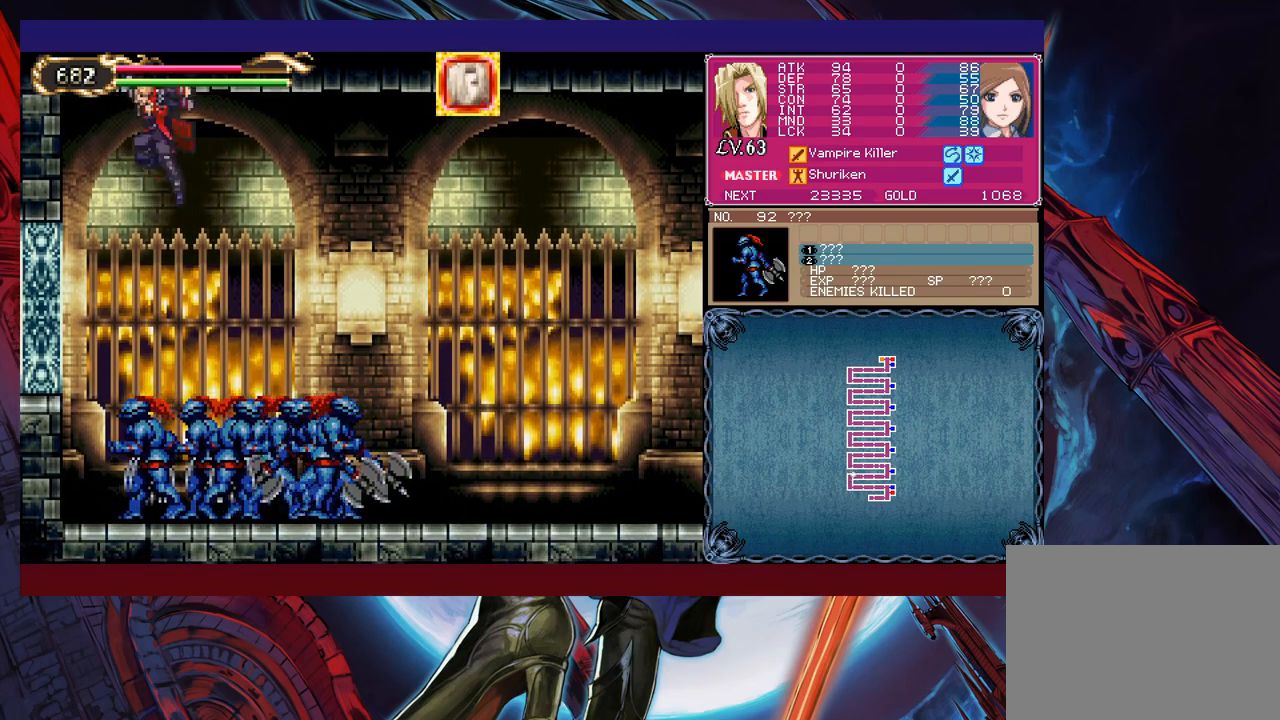
{"buttons": ["Y"], "left_stick": "center", "events": [[133, "Y", "up"], [233, "Y", "down"], [350, "Y", "up"], [450, "Y", "down"]]}
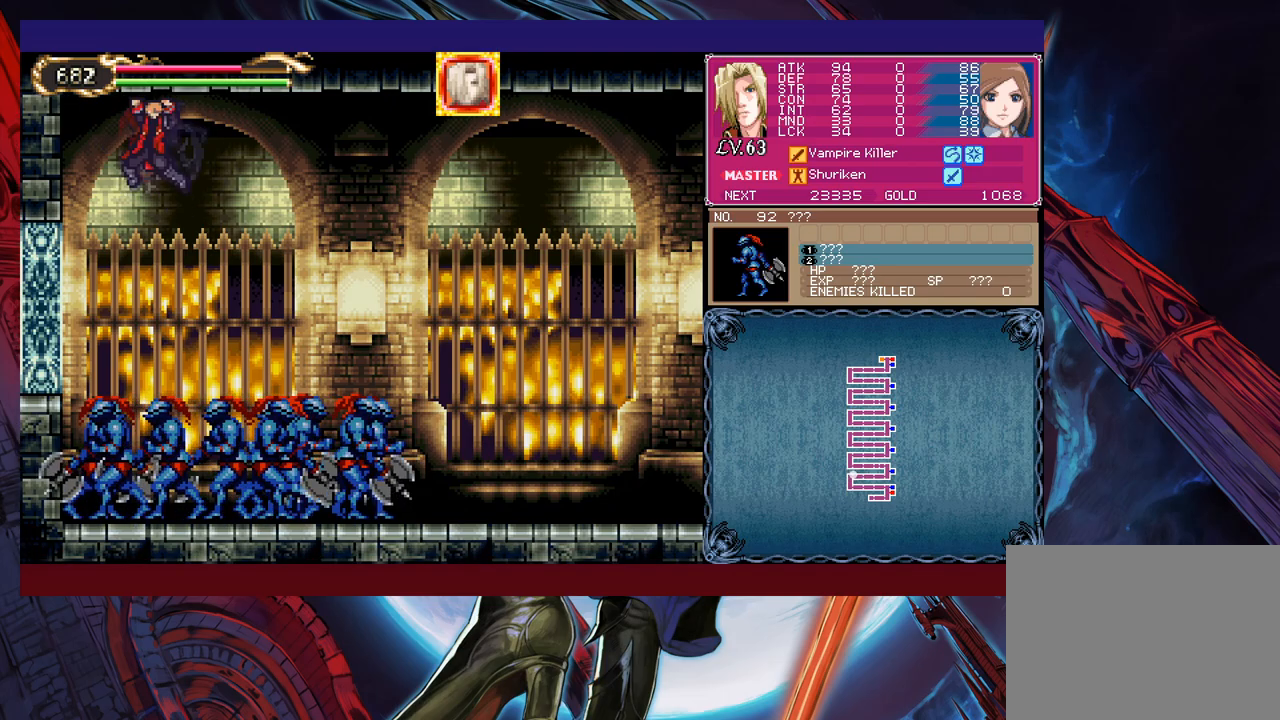
{"buttons": [], "left_stick": "center", "events": [[83, "Y", "up"], [183, "Y", "down"], [250, "Y", "up"], [383, "Y", "down"], [450, "Y", "up"]]}
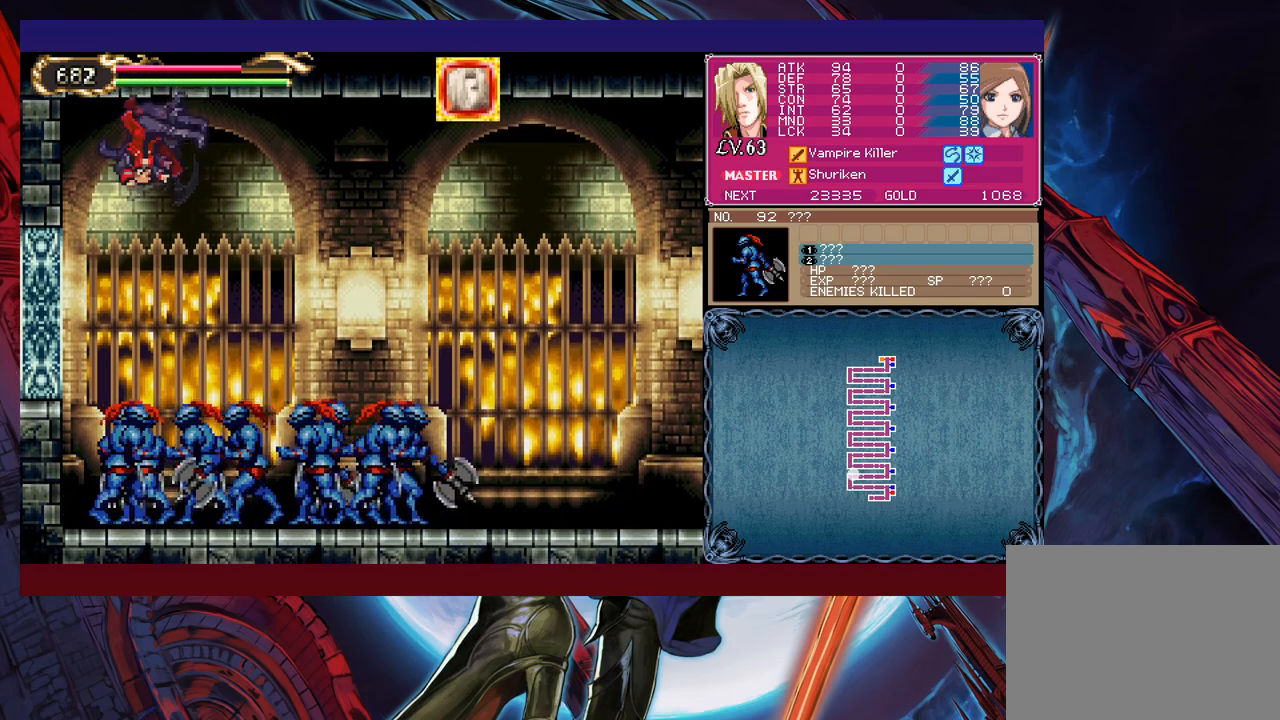
{"buttons": [], "left_stick": "center", "events": [[50, "Y", "down"], [150, "Y", "up"], [250, "Y", "down"], [350, "Y", "up"], [400, "Y", "down"], [500, "Y", "up"]]}
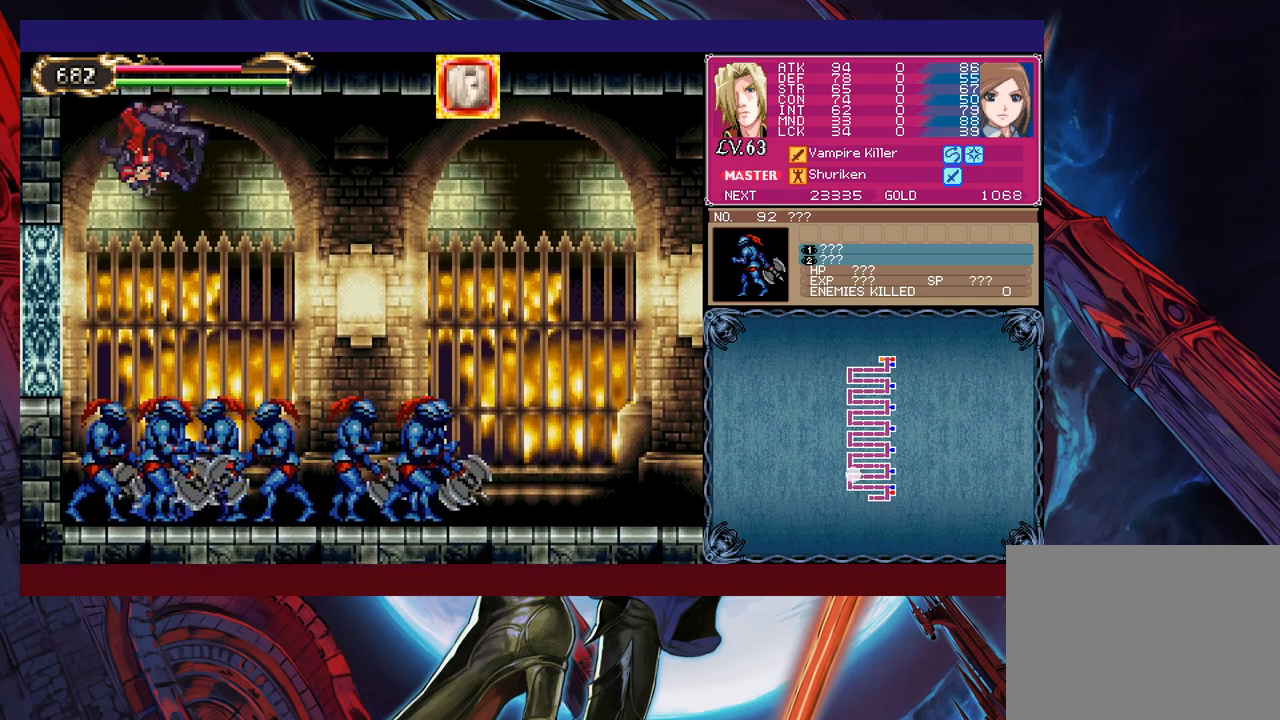
{"buttons": ["Y"], "left_stick": "center", "events": [[150, "Y", "down"], [200, "Y", "up"], [300, "Y", "down"], [400, "Y", "up"], [483, "Y", "down"]]}
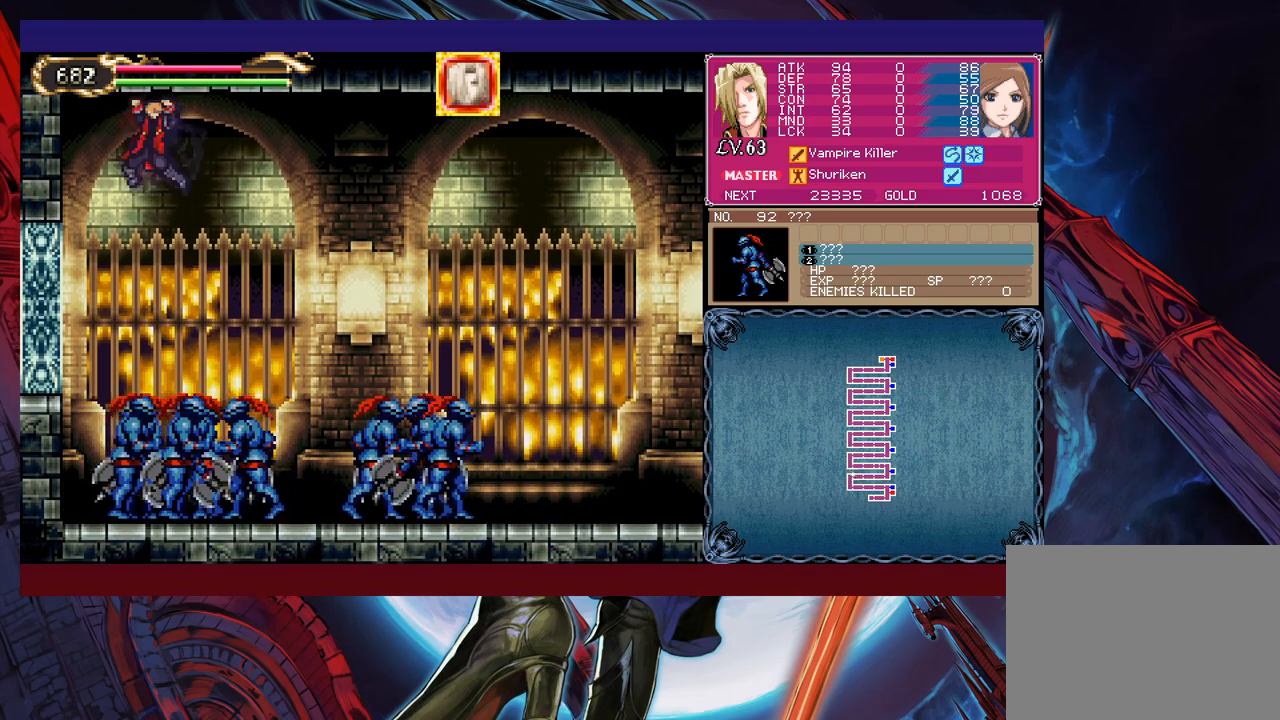
{"buttons": [], "left_stick": "center", "events": [[100, "Y", "up"], [183, "Y", "down"], [283, "Y", "up"], [350, "Y", "down"], [433, "Y", "up"]]}
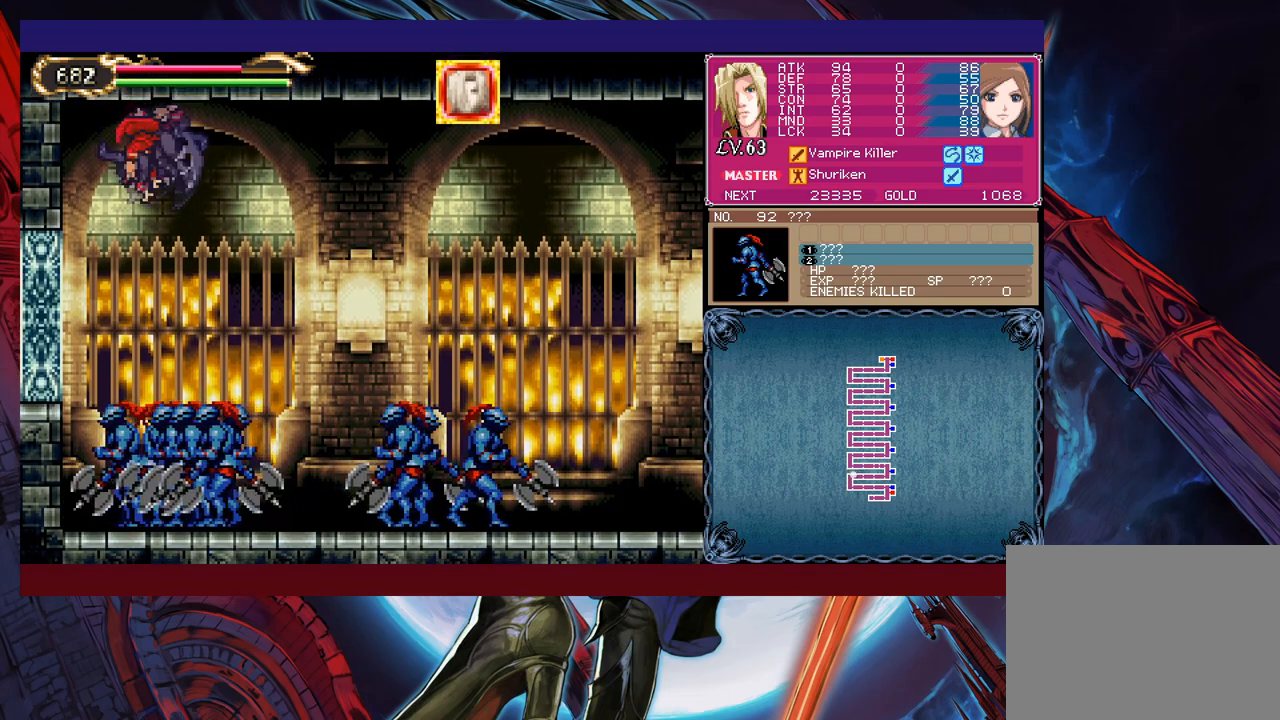
{"buttons": [], "left_stick": "center", "events": [[33, "Y", "down"], [100, "Y", "up"], [200, "Y", "down"], [250, "Y", "up"], [350, "Y", "down"], [433, "Y", "up"]]}